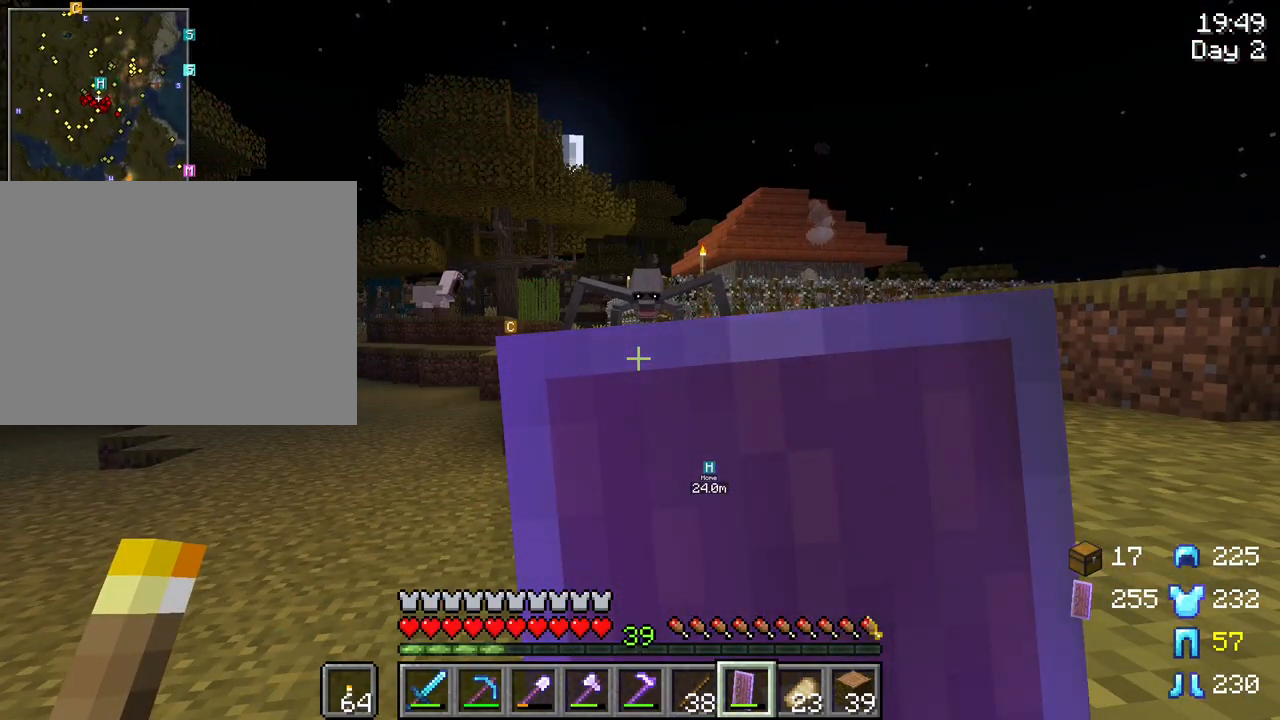
Gameplay with keyboard and mouse; each line is a JSON object with the keys and mouse buttons held at the frame after it. "events" lists presses ("down") and releases ("up") of "1", "2", "3", "4", "5", "a", "alt", "c", "caps_lock", "ctrl", "d", "e", "f", "g", "q", "r", "s", "shift", "space", "t", "tab", "v", "w", "x", "z", "mouse_left", "mouse_wheel" and "mouse_right" between this image and that frame as [ms after this image, input, new state], when the widget could be followed in between. "mouse_left", "mouse_wheel", "mouse_right" = the "left", "wheel", "right" buttons of the "mouse" list. No other keys are recorded. Fast repeated clicks can show as one long hold. "wheel" means that the mouse wheel is clicked or scrolled. "mouse_move" is the direction in which the mouse moves at that frame (one of eight, or "still"), when it could be read.
{"keys": [], "mouse": ["right"], "mouse_move": "still", "events": []}
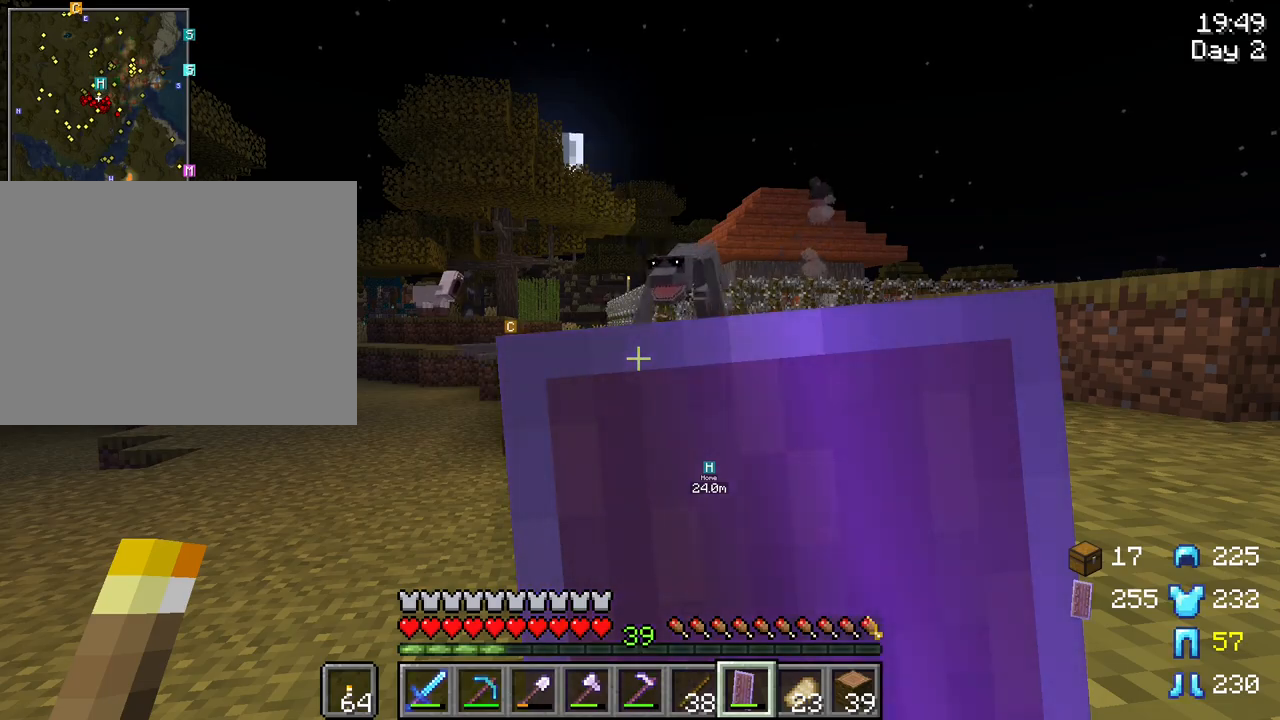
{"keys": [], "mouse": [], "mouse_move": "still", "events": [[100, "mouse_right", "up"], [333, "mouse_left", "down"], [433, "mouse_left", "up"]]}
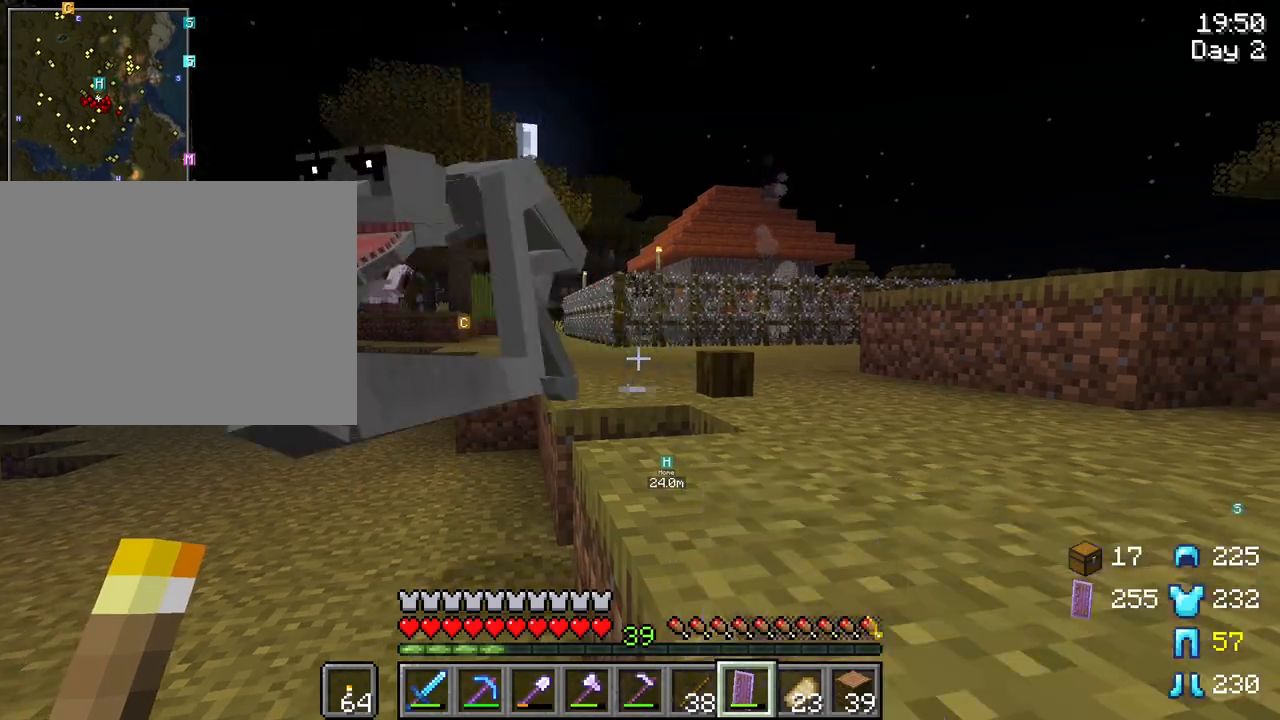
{"keys": [], "mouse": [], "mouse_move": "still", "events": [[17, "mouse_left", "down"], [67, "mouse_left", "up"], [167, "mouse_left", "down"], [250, "mouse_left", "up"], [350, "mouse_left", "down"], [433, "mouse_left", "up"]]}
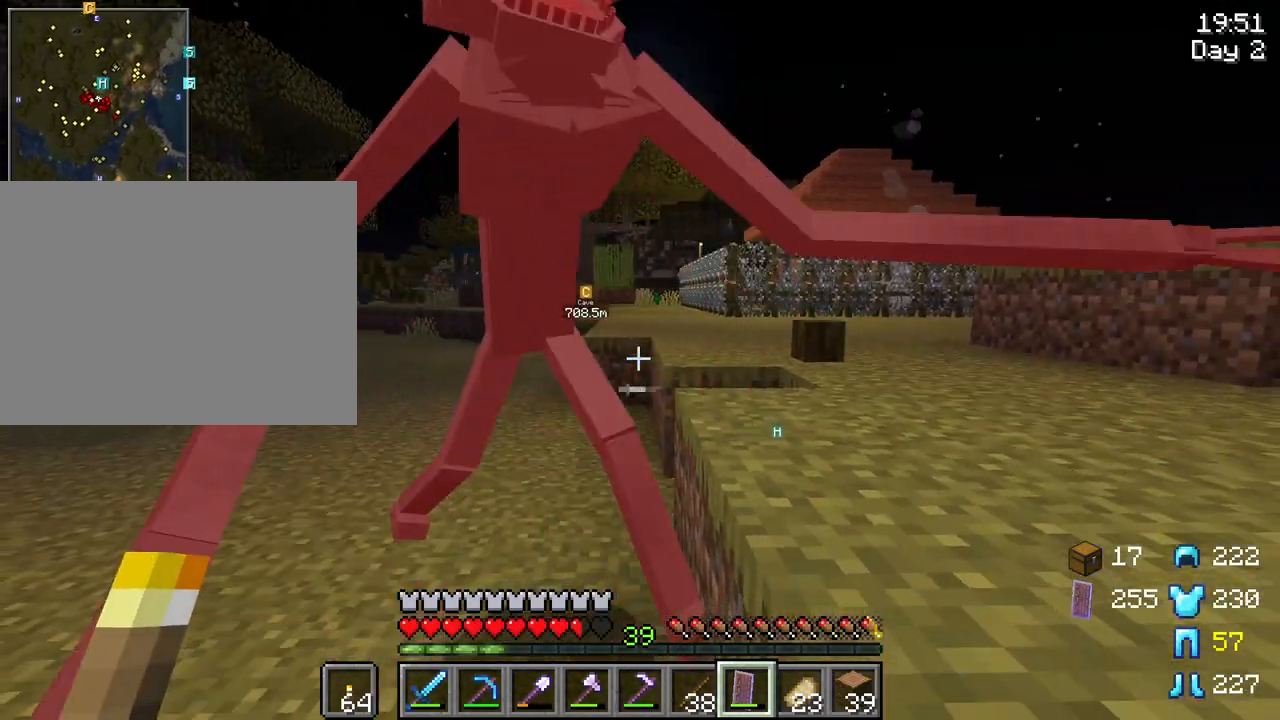
{"keys": [], "mouse": ["left"], "mouse_move": "still", "events": [[33, "mouse_left", "down"], [133, "mouse_left", "up"], [183, "mouse_left", "down"], [267, "mouse_left", "up"], [367, "mouse_left", "down"], [450, "mouse_left", "up"], [500, "mouse_left", "down"]]}
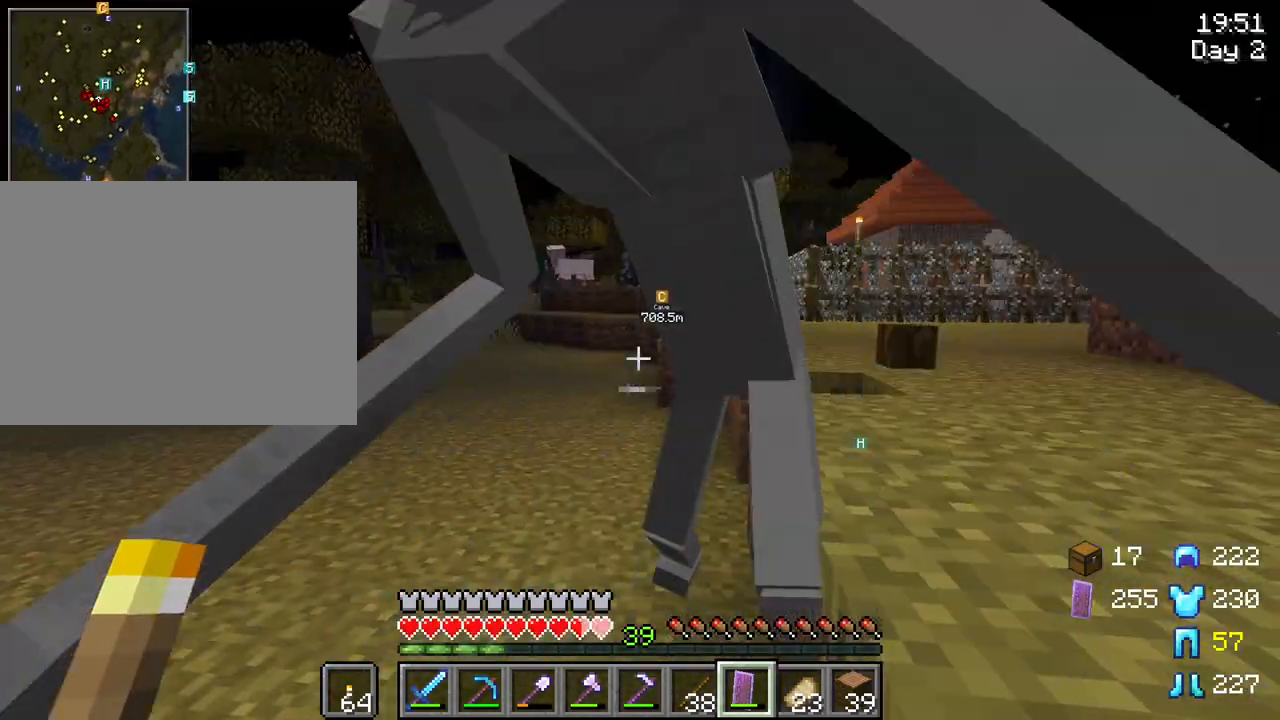
{"keys": [], "mouse": [], "mouse_move": "still", "events": [[100, "mouse_left", "up"], [200, "mouse_left", "down"], [283, "mouse_left", "up"], [333, "mouse_left", "down"], [467, "mouse_left", "up"]]}
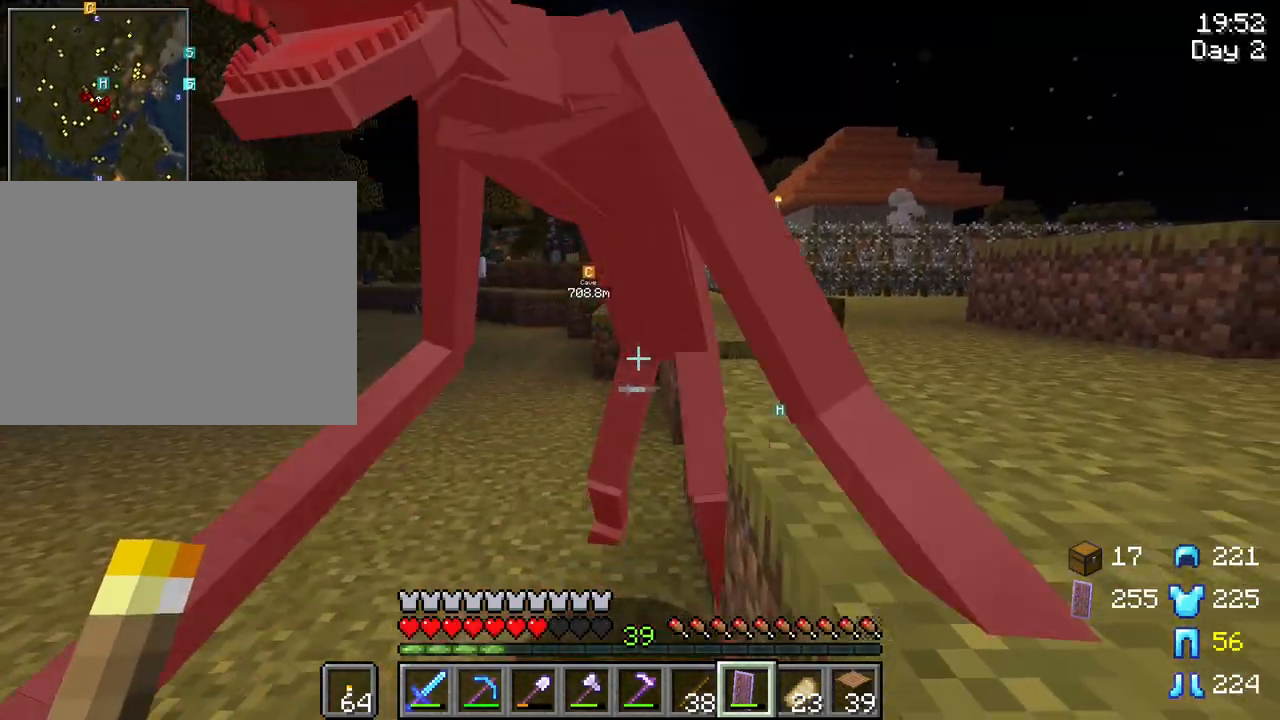
{"keys": [], "mouse": [], "mouse_move": "still", "events": [[17, "mouse_left", "down"], [117, "mouse_left", "up"], [200, "mouse_left", "down"], [300, "mouse_left", "up"], [400, "mouse_left", "down"], [483, "mouse_left", "up"]]}
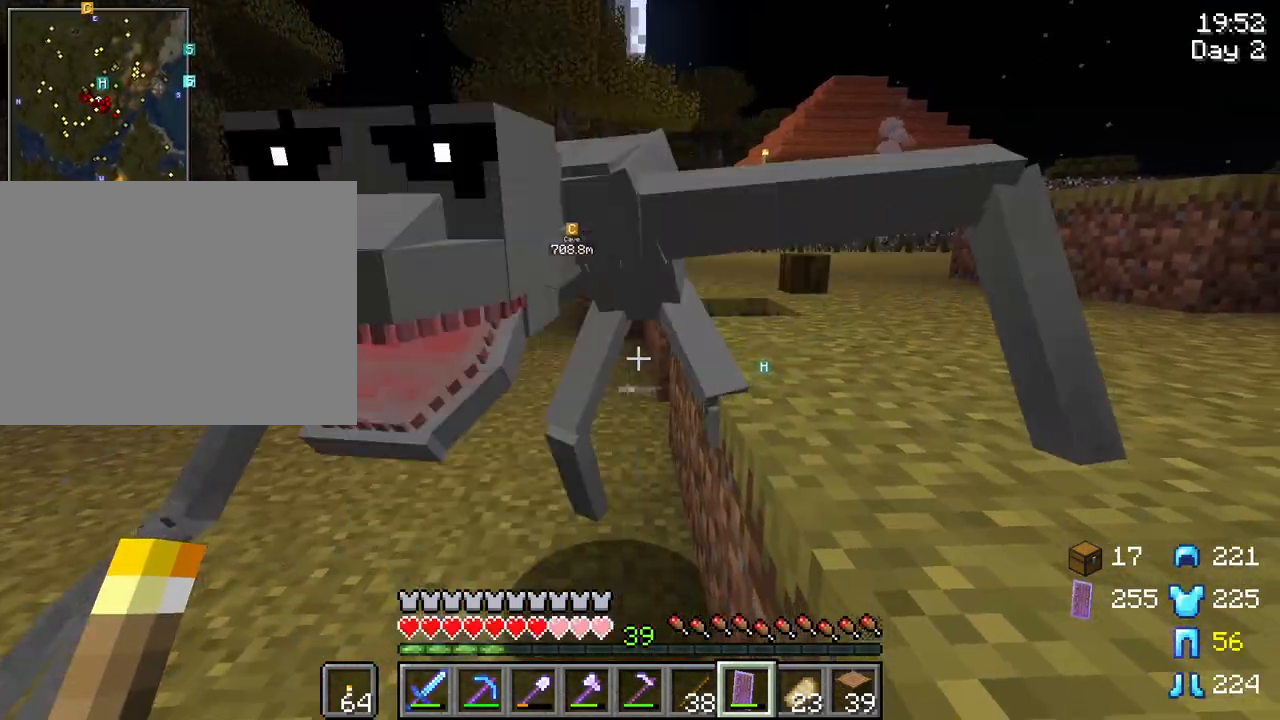
{"keys": [], "mouse": [], "mouse_move": "still", "events": [[33, "mouse_left", "down"], [33, "w", "down"], [133, "mouse_left", "up"], [217, "mouse_left", "down"], [317, "mouse_left", "up"], [367, "mouse_left", "down"], [367, "w", "up"], [450, "mouse_left", "up"]]}
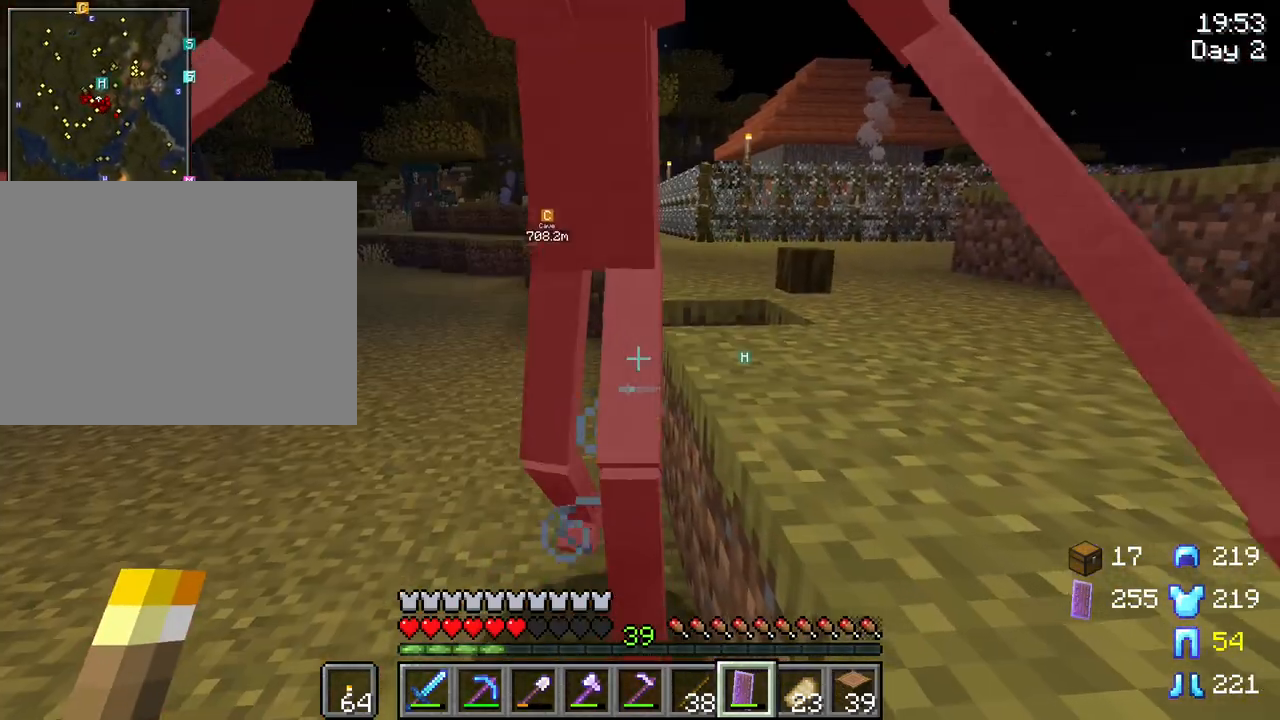
{"keys": [], "mouse": ["left"], "mouse_move": "still", "events": [[50, "mouse_left", "down"], [50, "w", "down"], [150, "mouse_left", "up"], [233, "mouse_left", "down"], [283, "w", "up"], [333, "mouse_left", "up"], [433, "mouse_left", "down"]]}
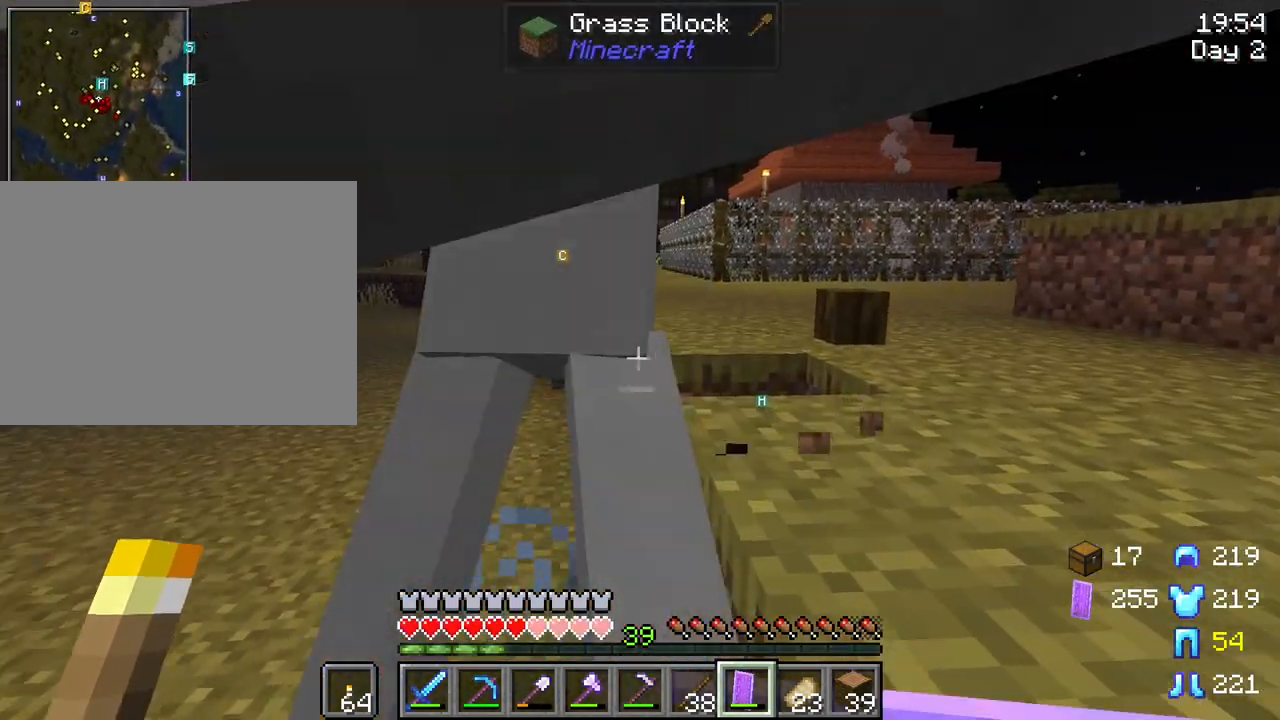
{"keys": [], "mouse": ["left"], "mouse_move": "still", "events": [[17, "mouse_left", "up"], [117, "mouse_left", "down"], [117, "w", "down"], [200, "mouse_left", "up"], [300, "mouse_left", "down"], [300, "w", "up"], [400, "mouse_left", "up"], [433, "mouse_left", "down"]]}
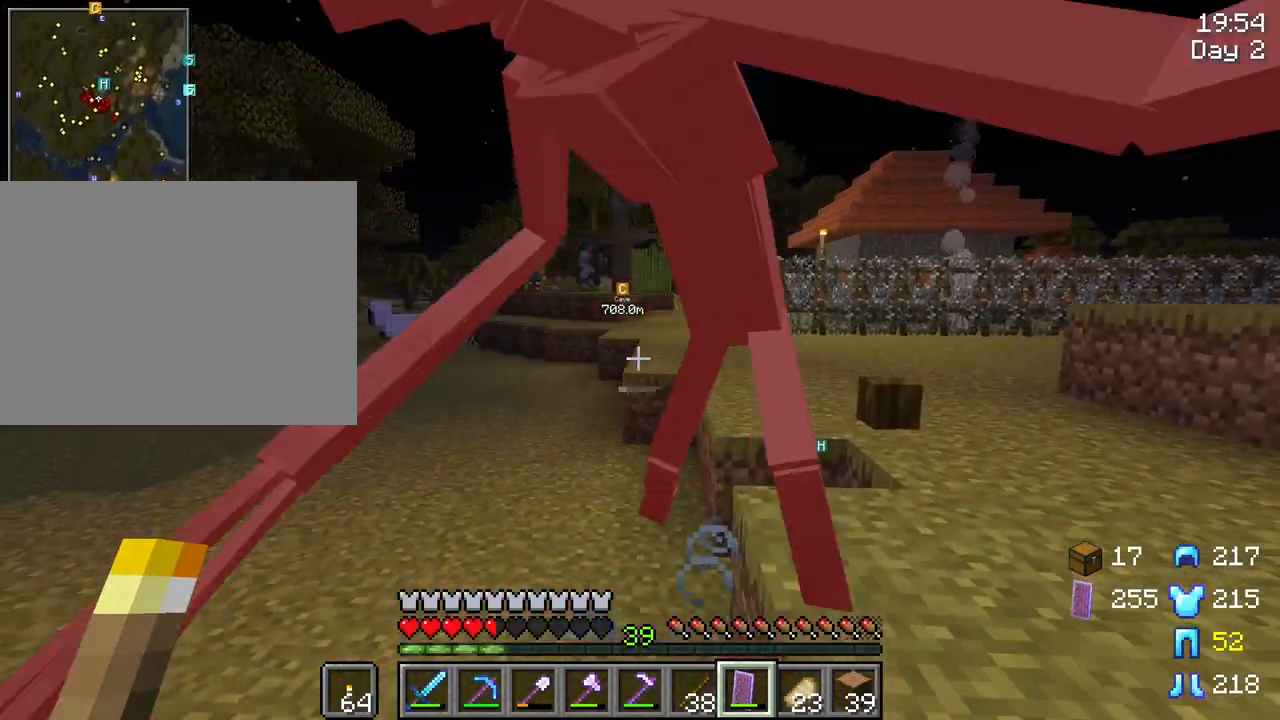
{"keys": [], "mouse": ["left"], "mouse_move": "still", "events": [[33, "mouse_left", "up"], [83, "w", "down"], [133, "mouse_left", "down"], [217, "mouse_left", "up"], [317, "mouse_left", "down"], [317, "w", "up"], [417, "mouse_left", "up"], [500, "mouse_left", "down"]]}
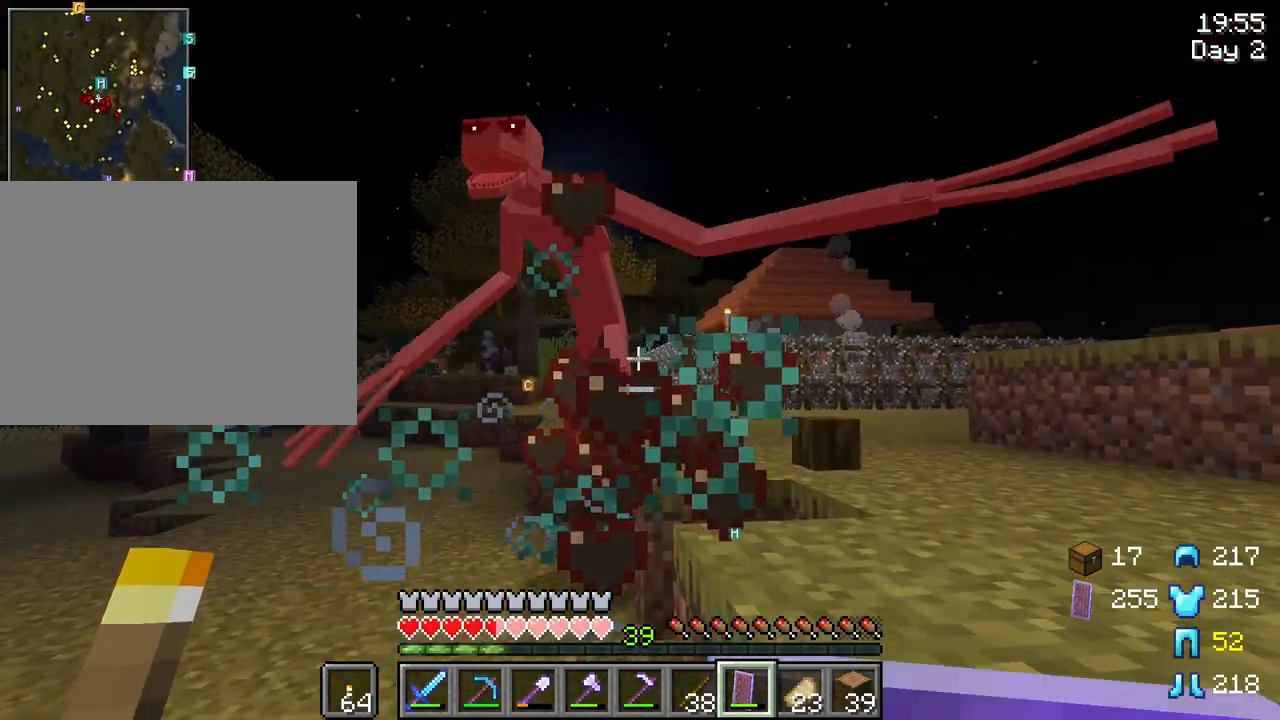
{"keys": [], "mouse": [], "mouse_move": "still", "events": [[100, "mouse_left", "up"], [150, "w", "down"], [183, "mouse_left", "down"], [283, "mouse_left", "up"], [333, "mouse_left", "down"], [383, "w", "up"], [433, "mouse_left", "up"]]}
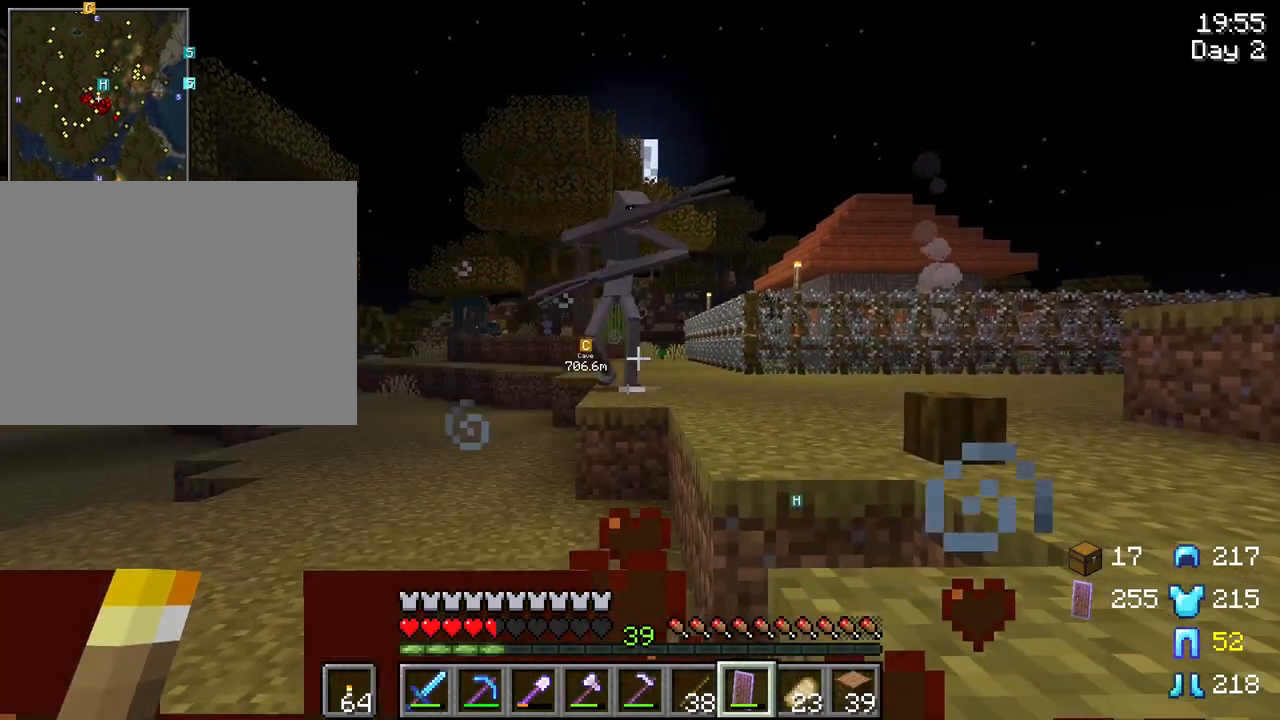
{"keys": ["w"], "mouse": ["left"], "mouse_move": "still", "events": [[17, "mouse_left", "down"], [167, "mouse_left", "up"], [167, "w", "down"], [250, "mouse_left", "down"], [350, "mouse_left", "up"], [350, "w", "up"], [433, "mouse_left", "down"], [483, "w", "down"]]}
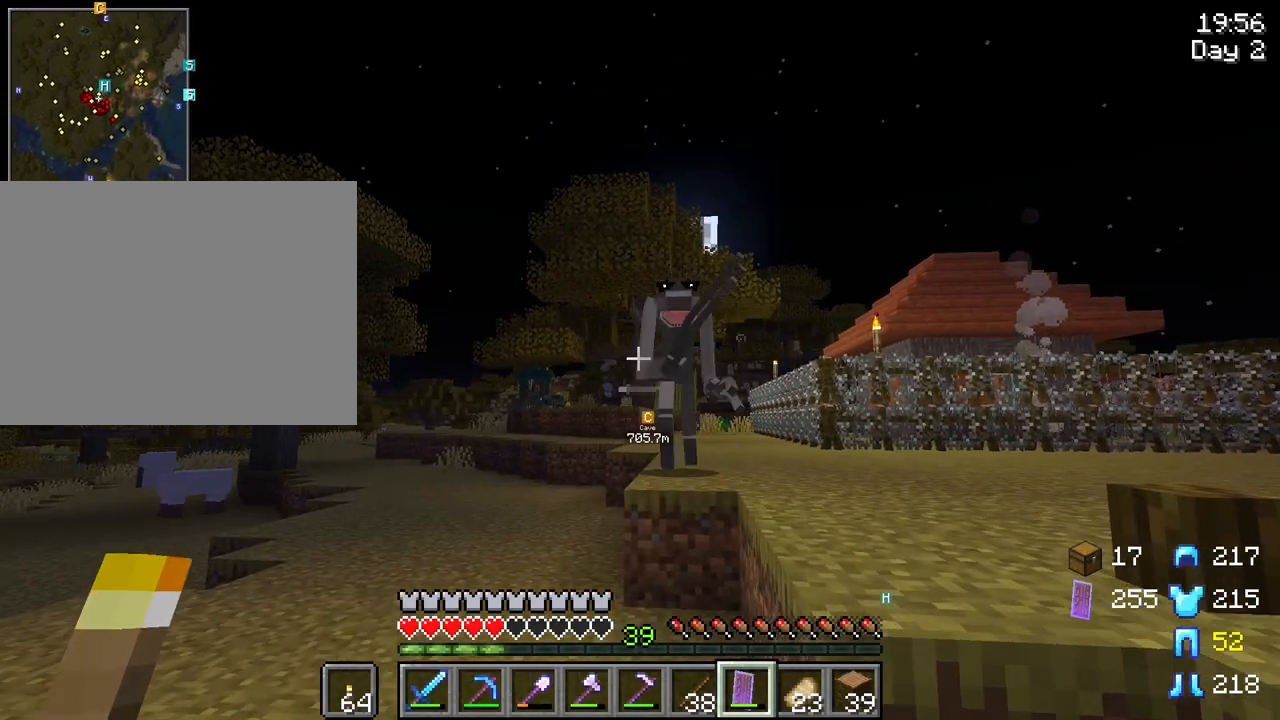
{"keys": [], "mouse": ["left"], "mouse_move": "still", "events": [[33, "mouse_left", "up"], [133, "mouse_left", "down"], [217, "mouse_left", "up"], [317, "mouse_left", "down"], [367, "mouse_left", "up"], [450, "mouse_left", "down"], [450, "w", "up"]]}
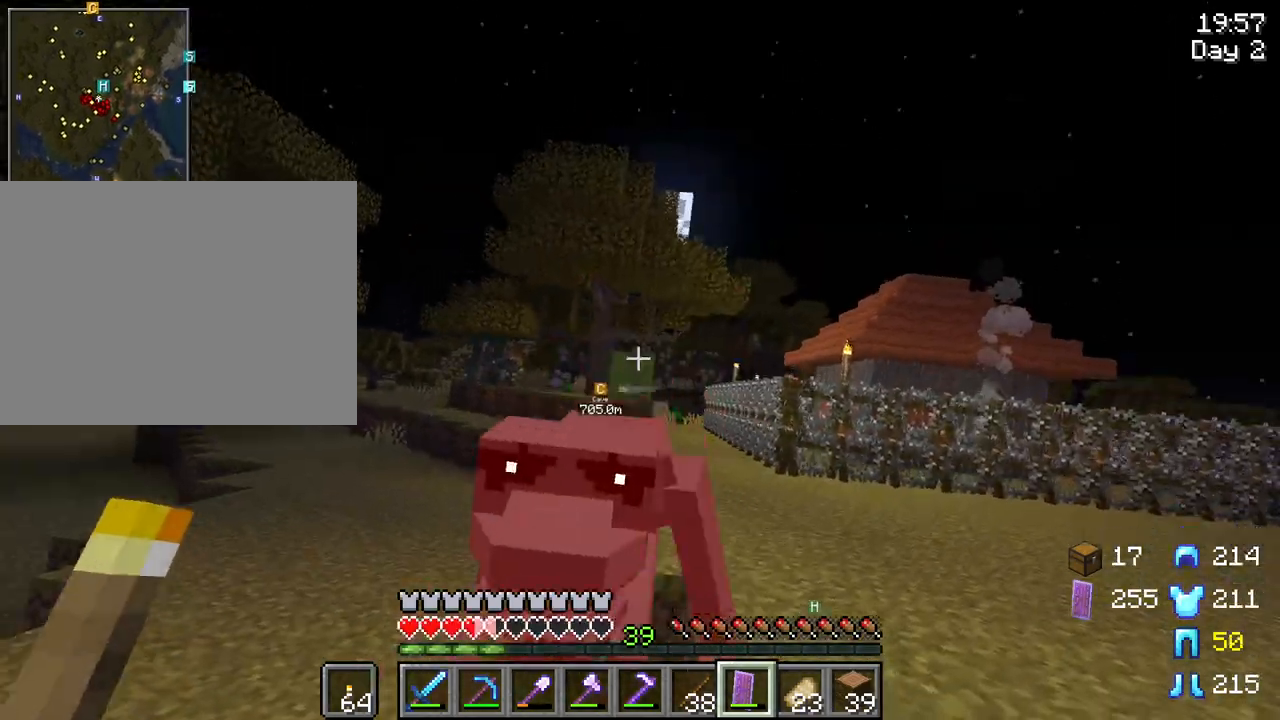
{"keys": ["w"], "mouse": ["left"], "mouse_move": "still", "events": [[50, "mouse_left", "up"], [100, "mouse_left", "down"], [200, "mouse_left", "up"], [283, "mouse_left", "down"], [283, "w", "down"], [383, "mouse_left", "up"], [467, "mouse_left", "down"]]}
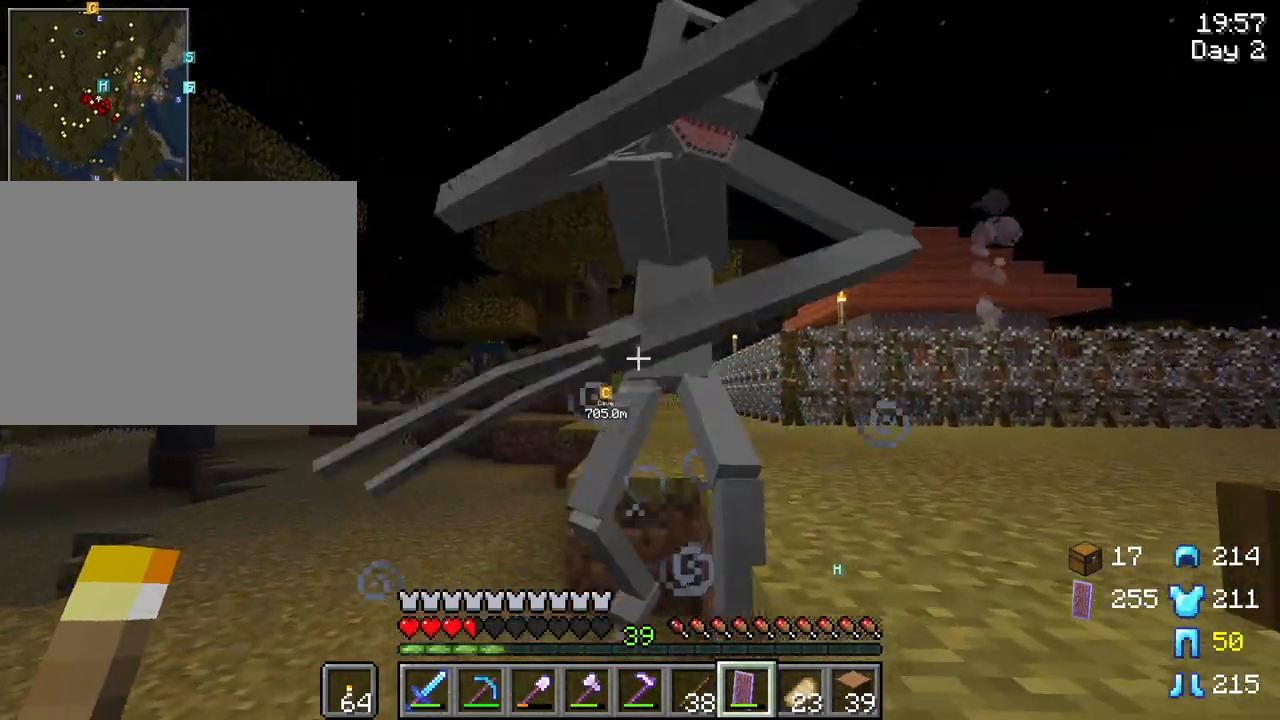
{"keys": [], "mouse": ["left"], "mouse_move": "still", "events": [[67, "mouse_left", "up"], [117, "mouse_left", "down"], [250, "mouse_left", "up"], [250, "w", "up"], [300, "mouse_left", "down"], [383, "mouse_left", "up"], [483, "mouse_left", "down"]]}
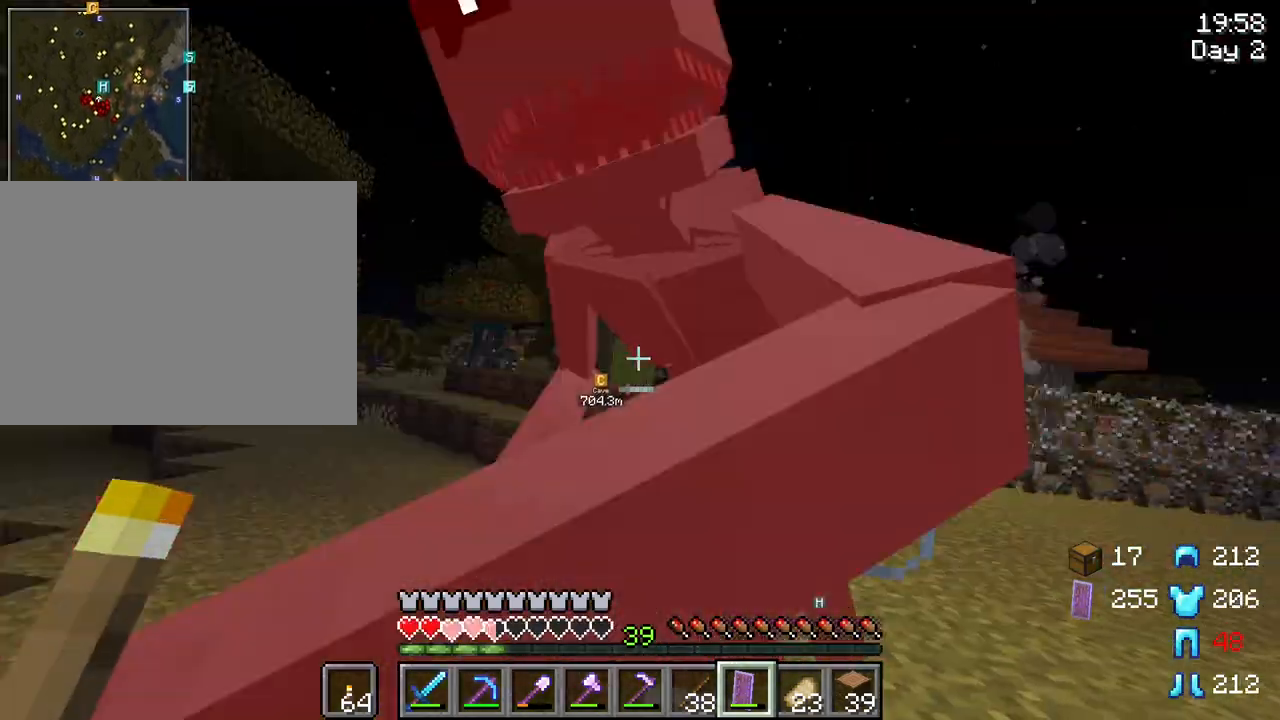
{"keys": ["w"], "mouse": [], "mouse_move": "still", "events": [[33, "s", "down"], [83, "mouse_left", "up"], [133, "mouse_left", "down"], [217, "mouse_left", "up"], [217, "s", "up"], [367, "mouse_left", "down"], [417, "w", "down"], [450, "mouse_left", "up"]]}
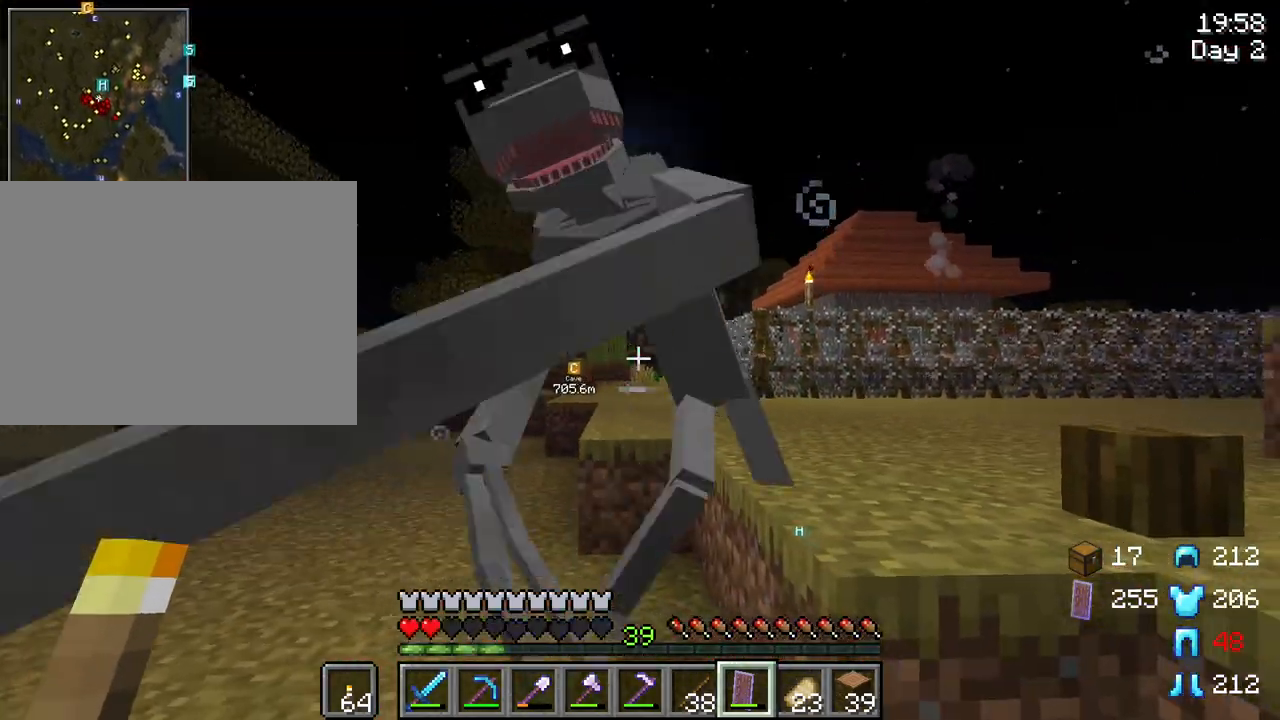
{"keys": ["s"], "mouse": [], "mouse_move": "still", "events": [[50, "mouse_left", "down"], [150, "mouse_left", "up"], [200, "w", "up"], [233, "mouse_left", "down"], [283, "mouse_left", "up"], [283, "s", "down"], [383, "mouse_left", "down"], [467, "mouse_left", "up"]]}
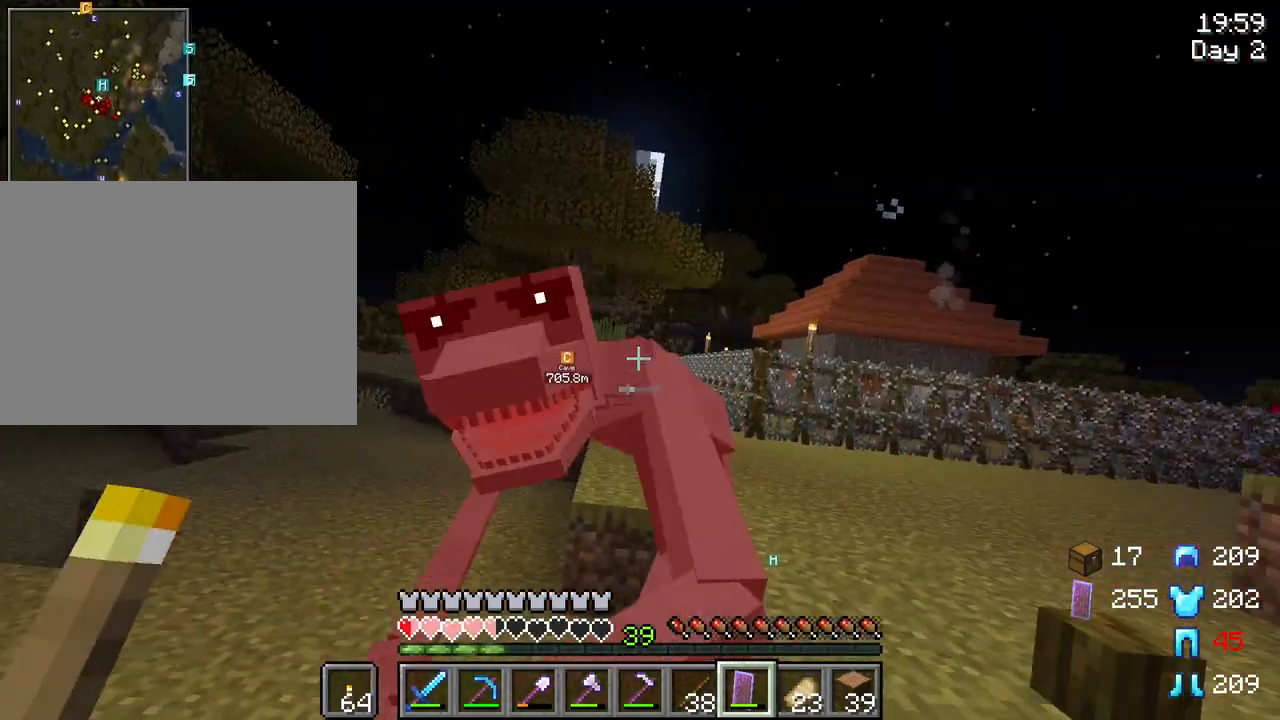
{"keys": ["w"], "mouse": ["left"], "mouse_move": "still", "events": [[17, "s", "up"], [67, "mouse_left", "down"], [67, "w", "down"], [200, "mouse_left", "up"], [300, "mouse_left", "down"], [400, "mouse_left", "up"], [483, "mouse_left", "down"]]}
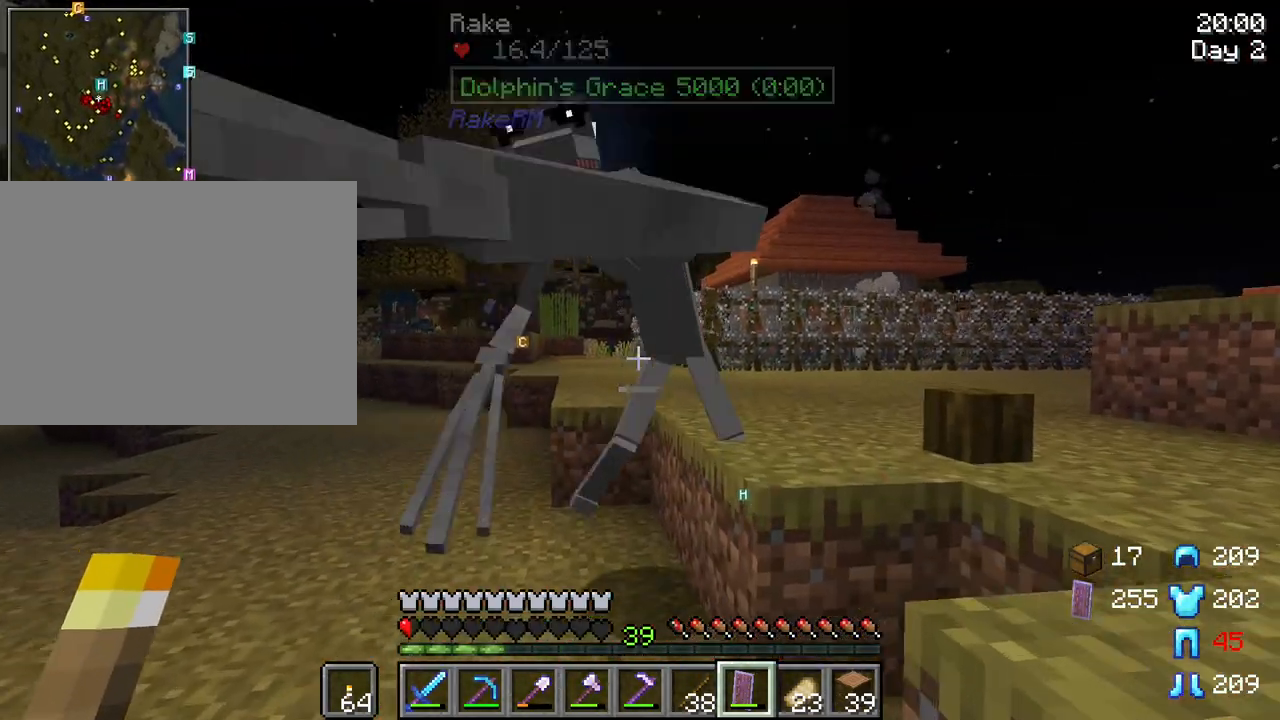
{"keys": ["w"], "mouse": [], "mouse_move": "still", "events": [[83, "mouse_left", "up"], [83, "w", "up"], [133, "s", "down"], [183, "mouse_left", "down"], [267, "mouse_left", "up"], [317, "s", "up"], [367, "mouse_left", "down"], [367, "w", "down"], [417, "mouse_left", "up"]]}
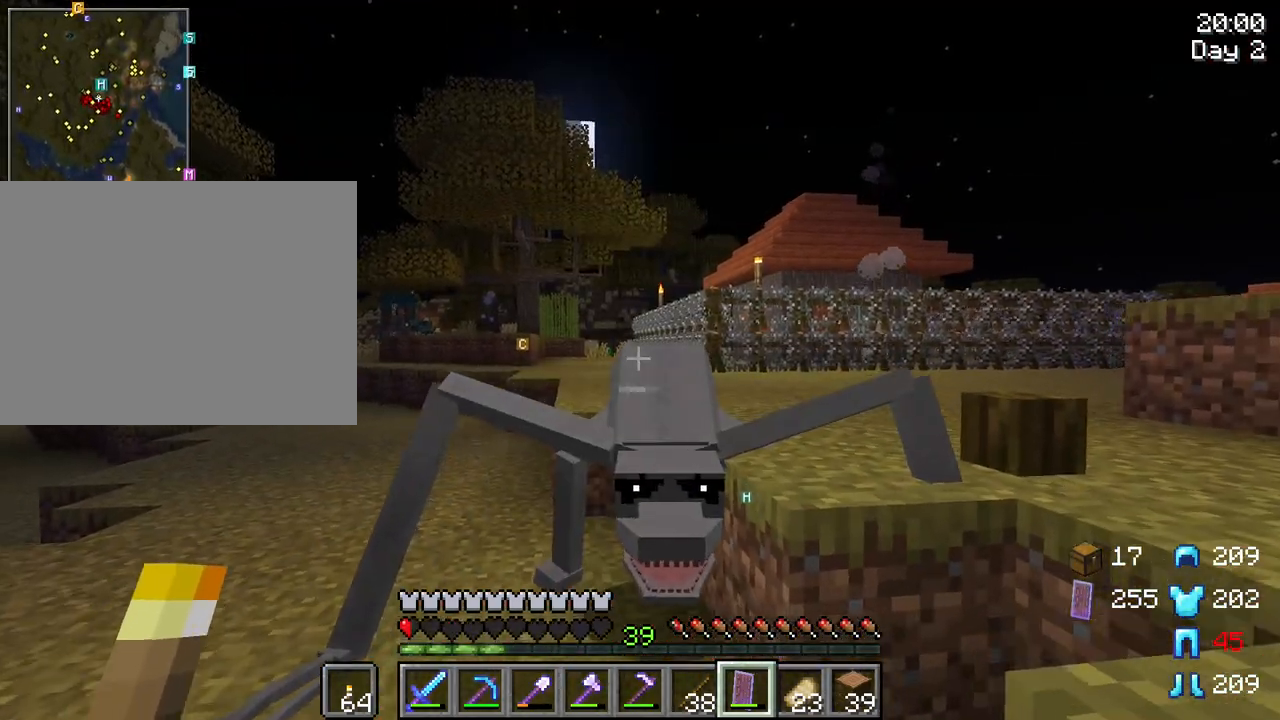
{"keys": ["s"], "mouse": ["right"], "mouse_move": "still", "events": [[50, "mouse_left", "down"], [150, "mouse_left", "up"], [233, "mouse_left", "down"], [233, "s", "down"], [283, "w", "up"], [333, "mouse_left", "up"], [433, "mouse_right", "down"]]}
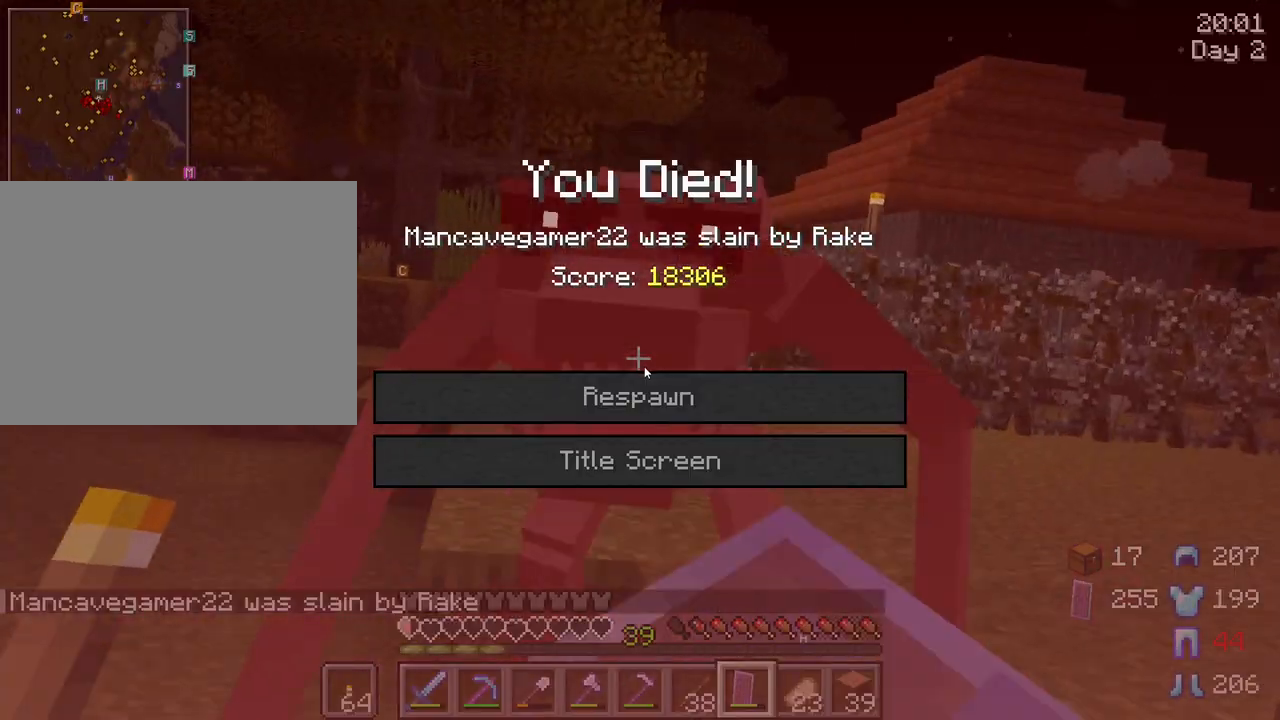
{"keys": [], "mouse": [], "mouse_move": "still", "events": [[350, "mouse_right", "up"], [400, "s", "up"]]}
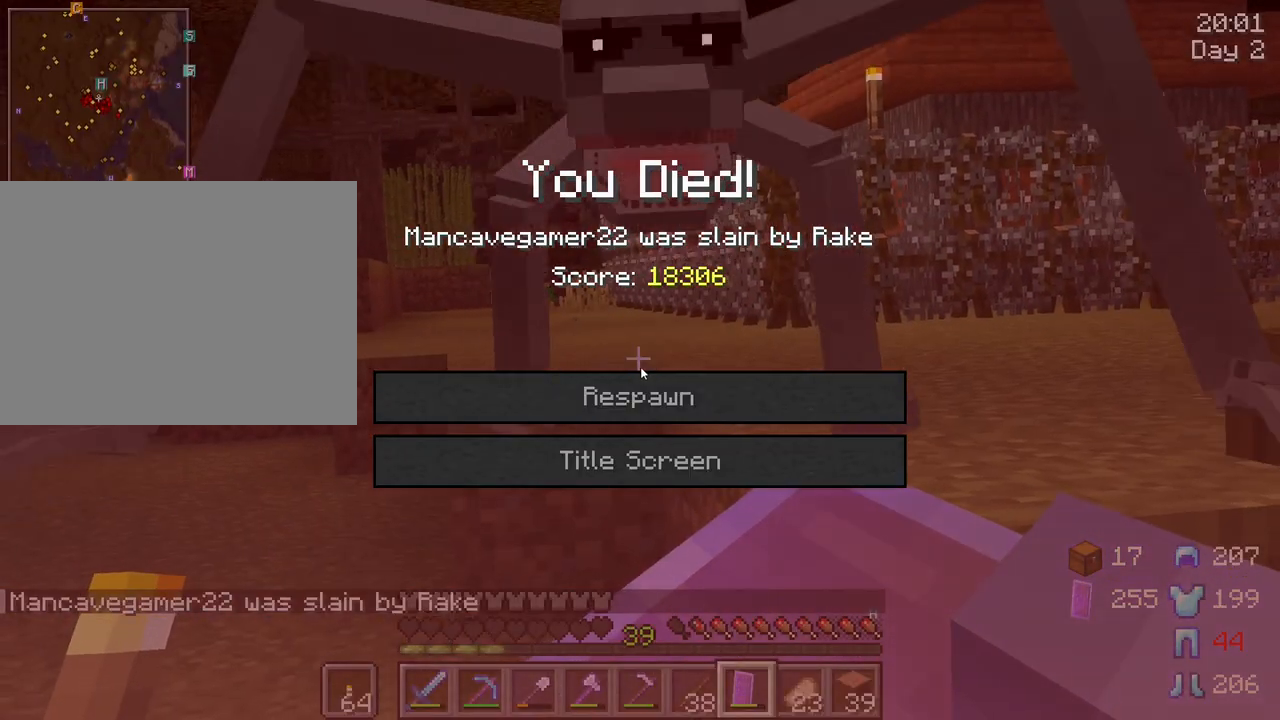
{"keys": [], "mouse": [], "mouse_move": "still", "events": []}
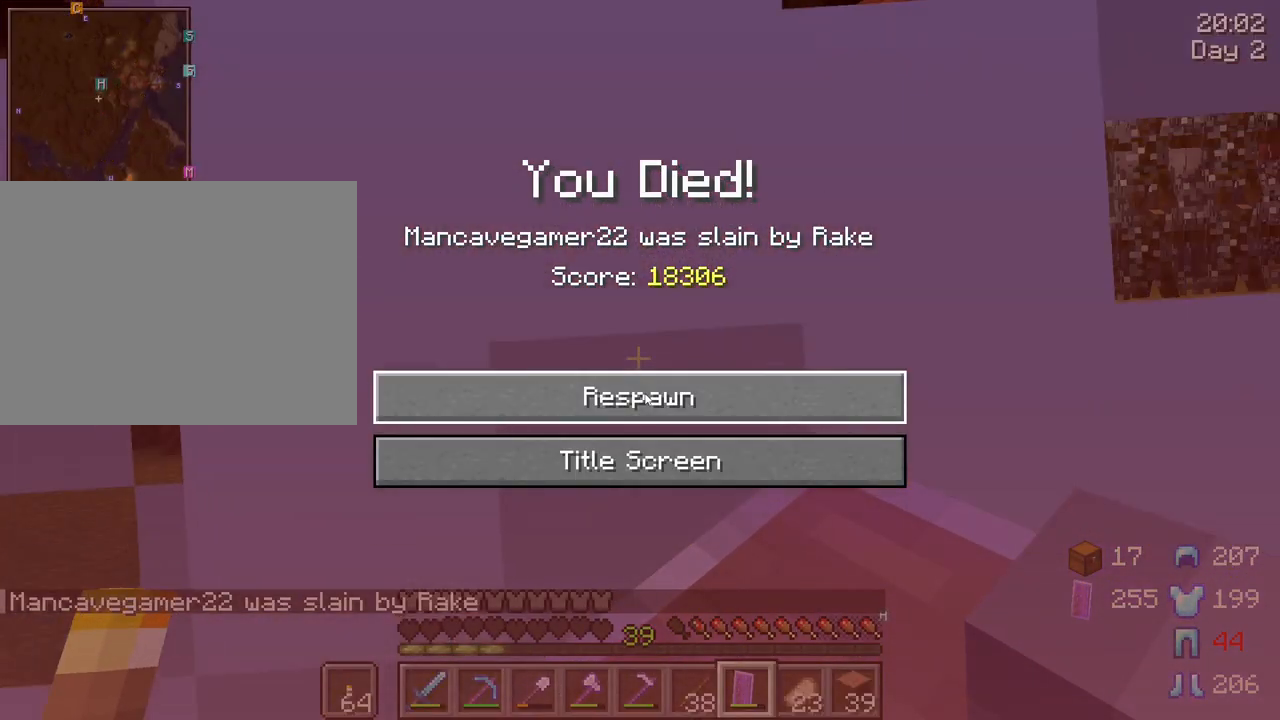
{"keys": [], "mouse": ["right"], "mouse_move": "still", "events": [[383, "mouse_left", "down"], [433, "mouse_right", "down"], [467, "mouse_left", "up"]]}
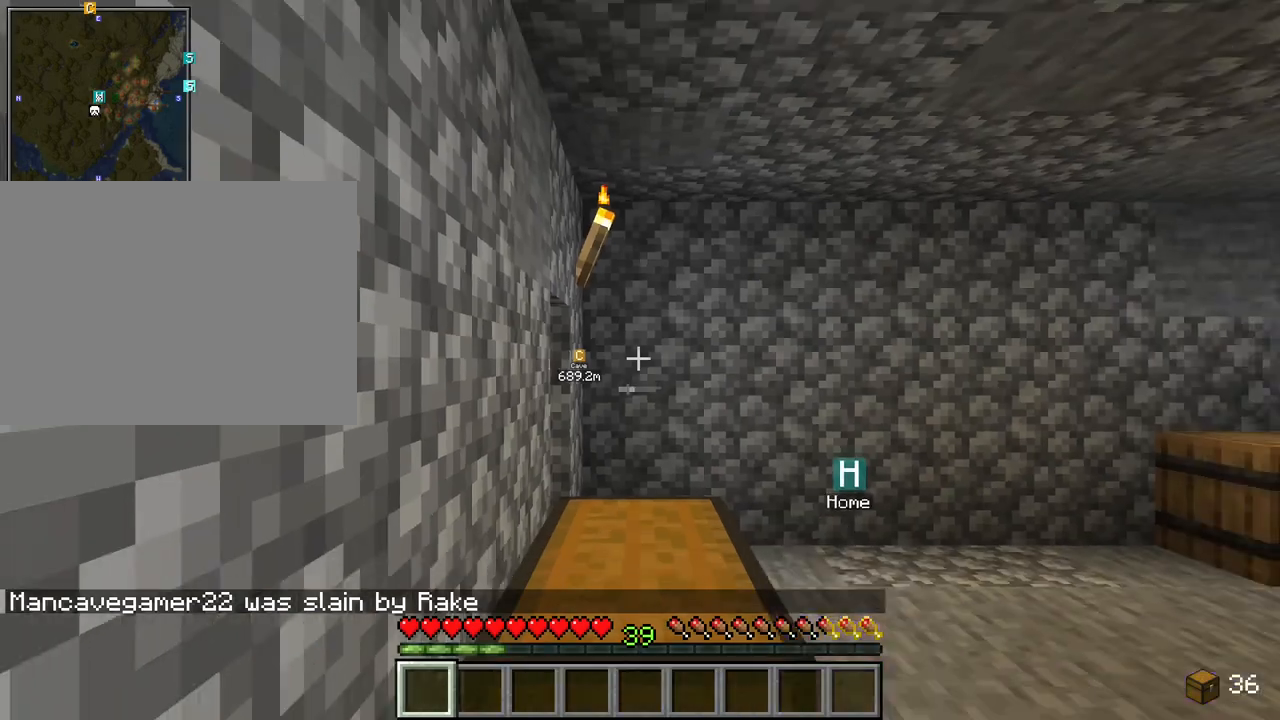
{"keys": [], "mouse": [], "mouse_move": "still", "events": [[117, "mouse_right", "up"]]}
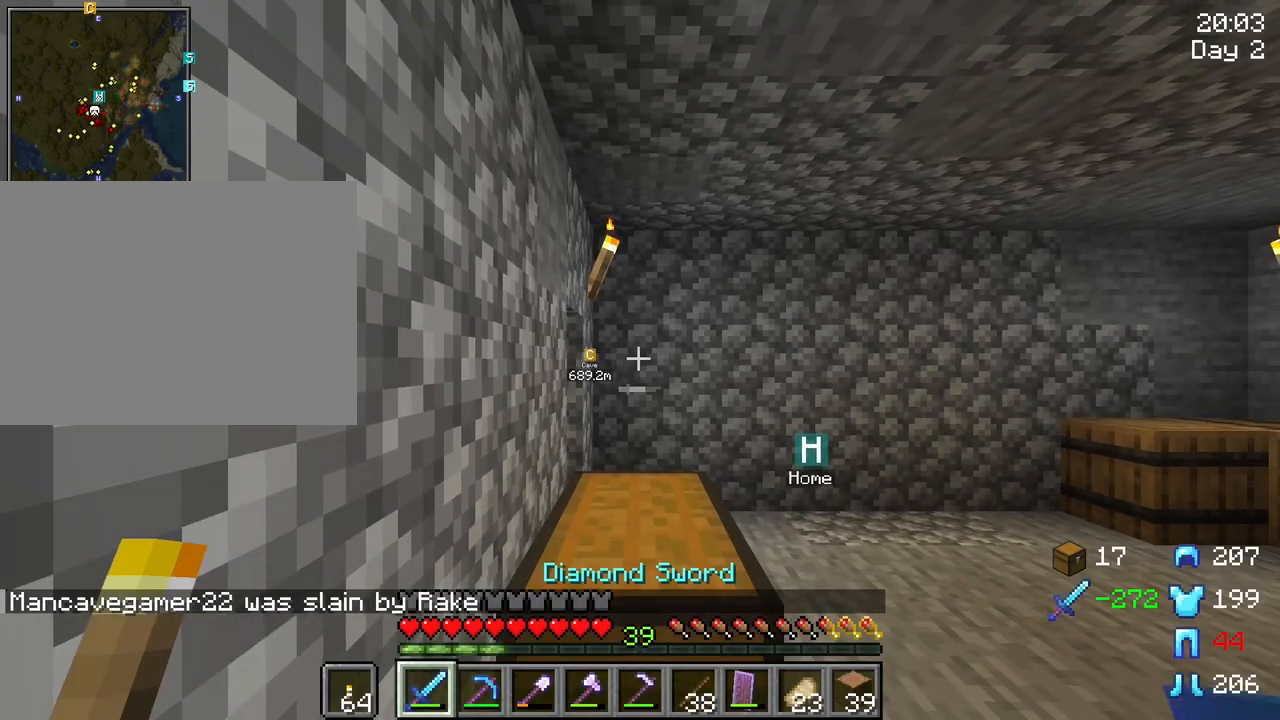
{"keys": [], "mouse": [], "mouse_move": "still", "events": []}
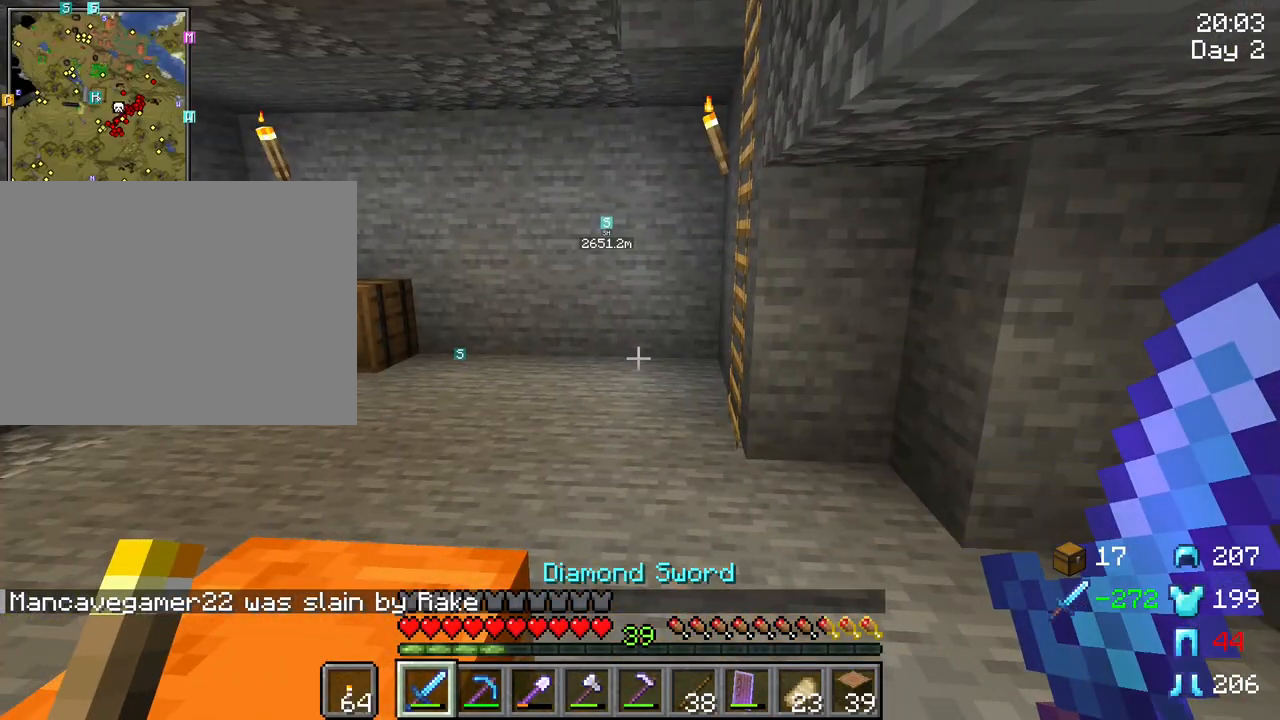
{"keys": ["w"], "mouse": [], "mouse_move": "still", "events": [[233, "w", "down"]]}
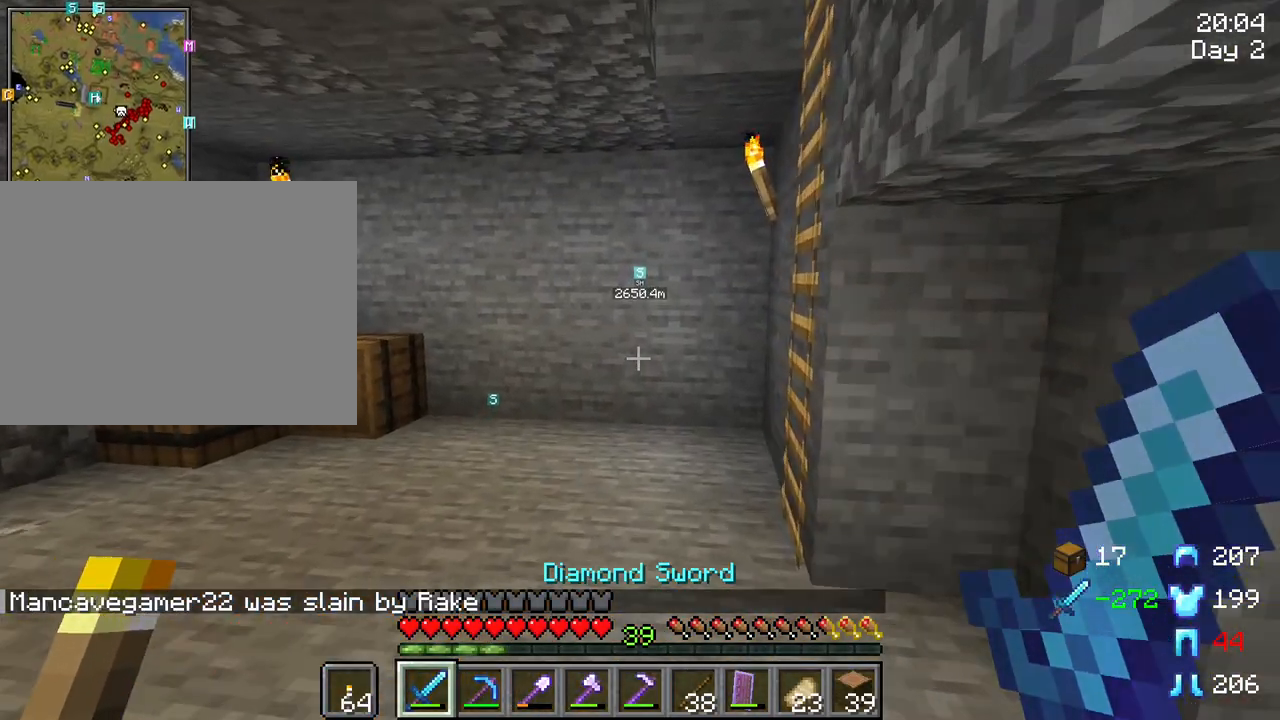
{"keys": [], "mouse": [], "mouse_move": "still", "events": [[250, "w", "up"]]}
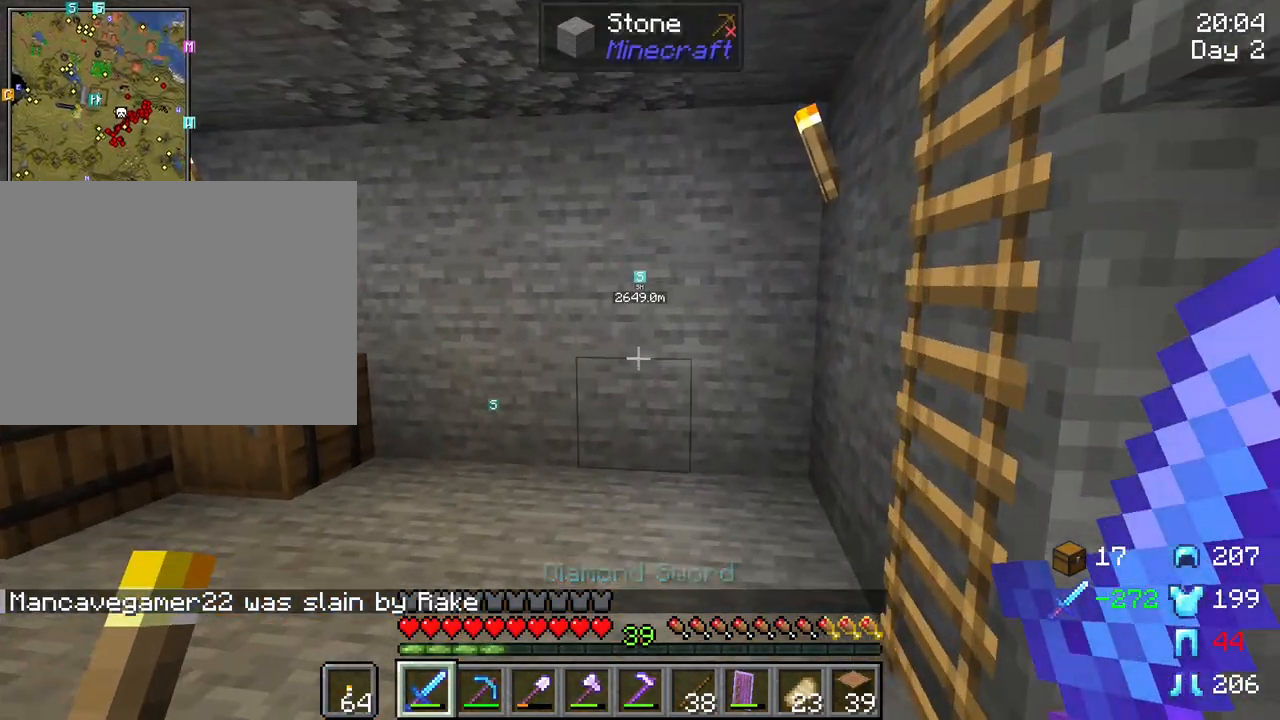
{"keys": ["tab"], "mouse": [], "mouse_move": "still", "events": [[33, "tab", "down"]]}
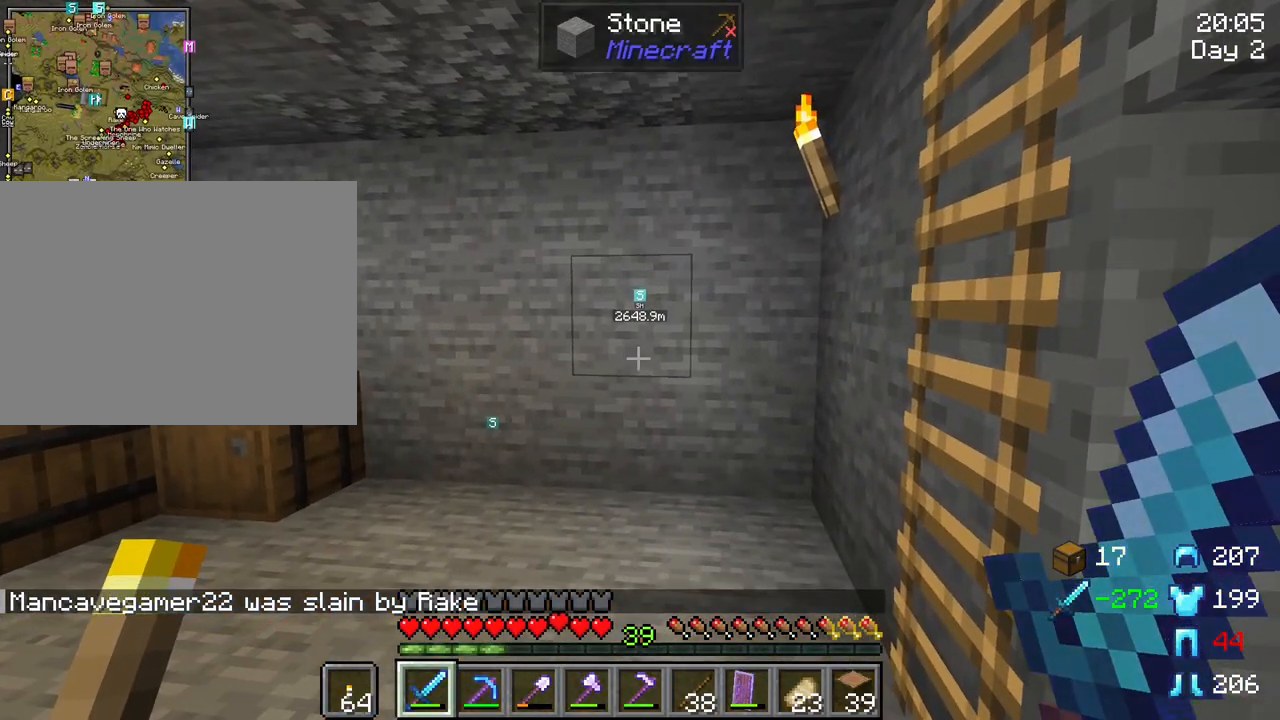
{"keys": ["tab"], "mouse": [], "mouse_move": "still", "events": []}
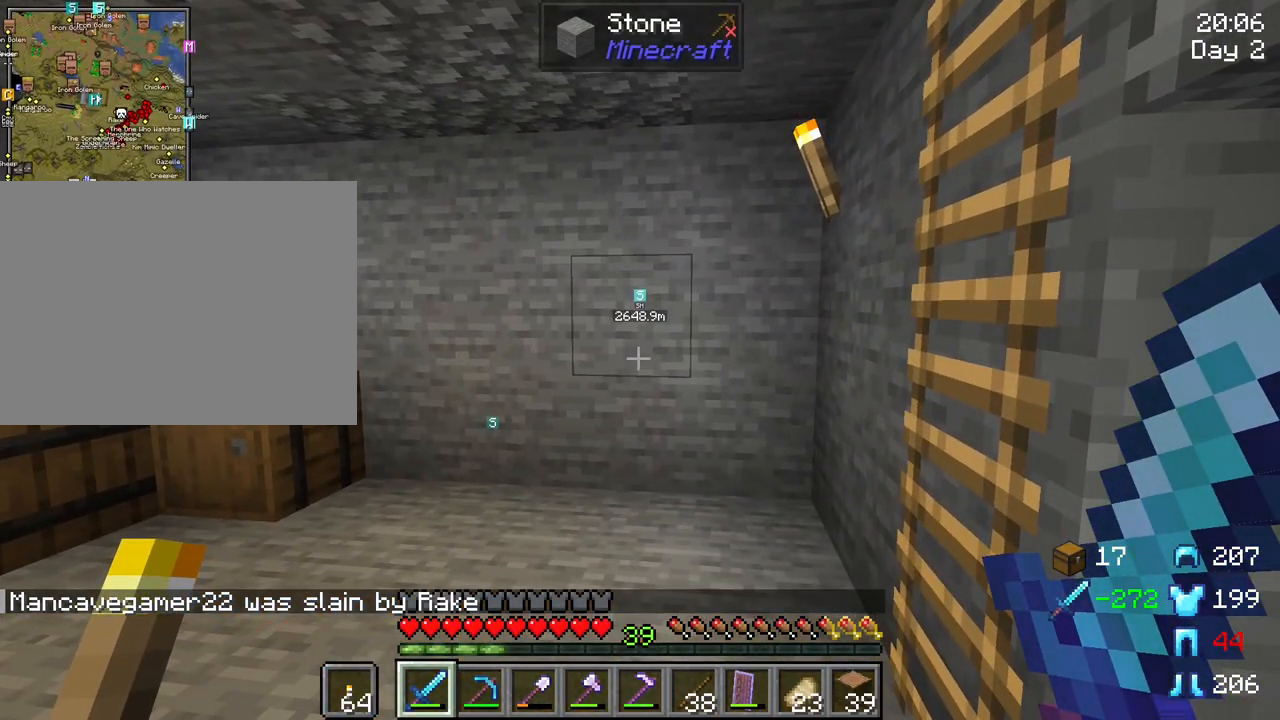
{"keys": [], "mouse": [], "mouse_move": "still", "events": [[483, "tab", "up"]]}